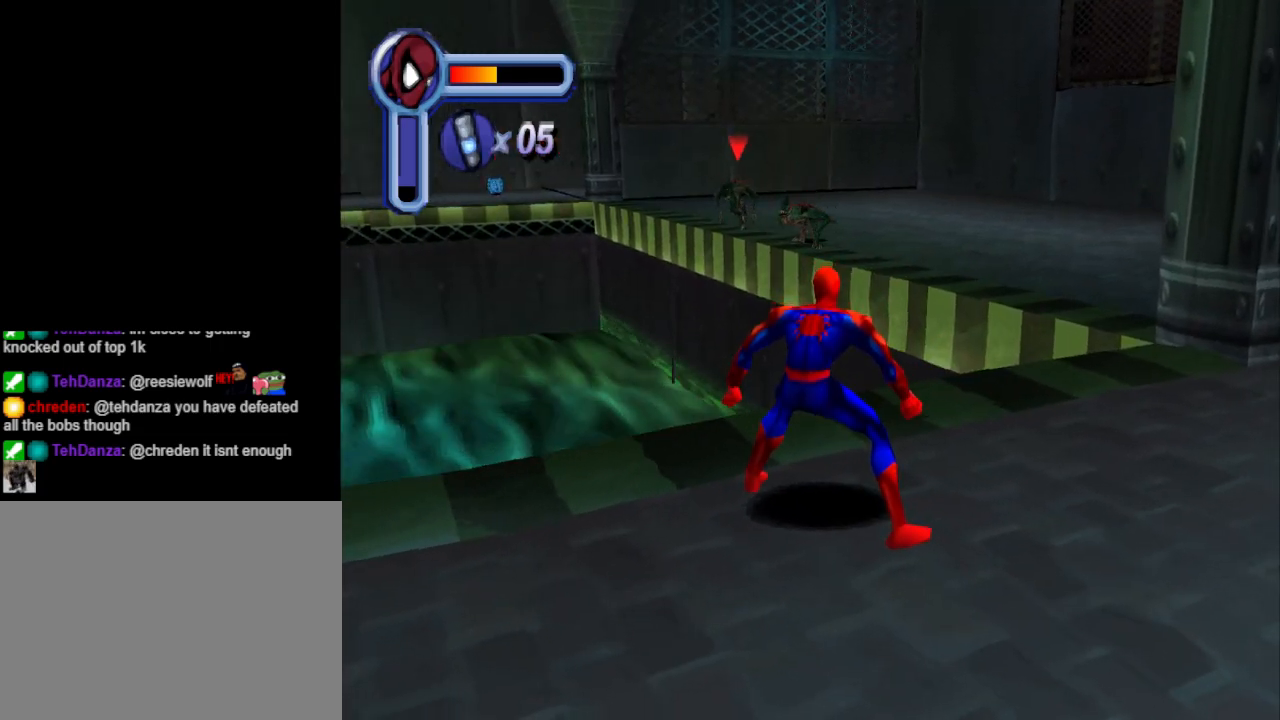
Gameplay with a controller (PlayStation layout); each line is a JSON object with the inputs held at the frame after it. "events" lists button and stick changes between this image and that frame as [ms after this image, input, new state], when the widget could be followed in between. Not read: L2 R2 left_stick right_stick.
{"buttons": [], "events": []}
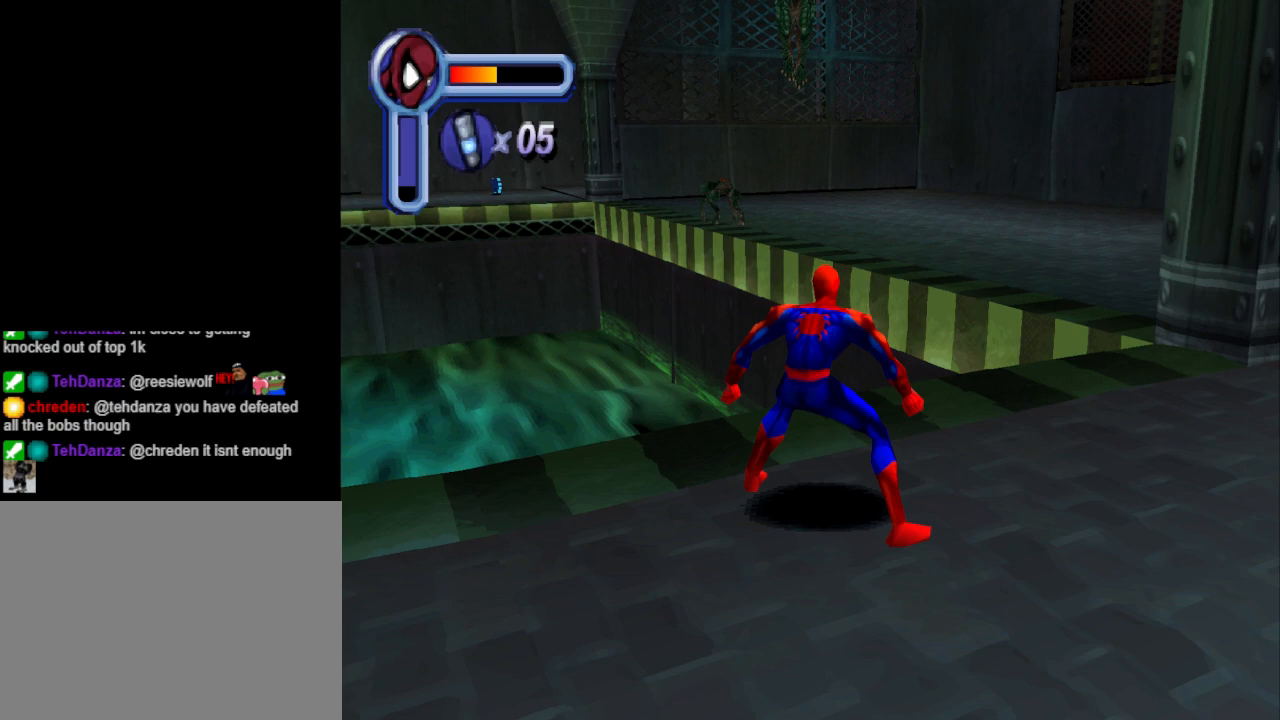
{"buttons": ["SQUARE"], "events": [[433, "SQUARE", "down"]]}
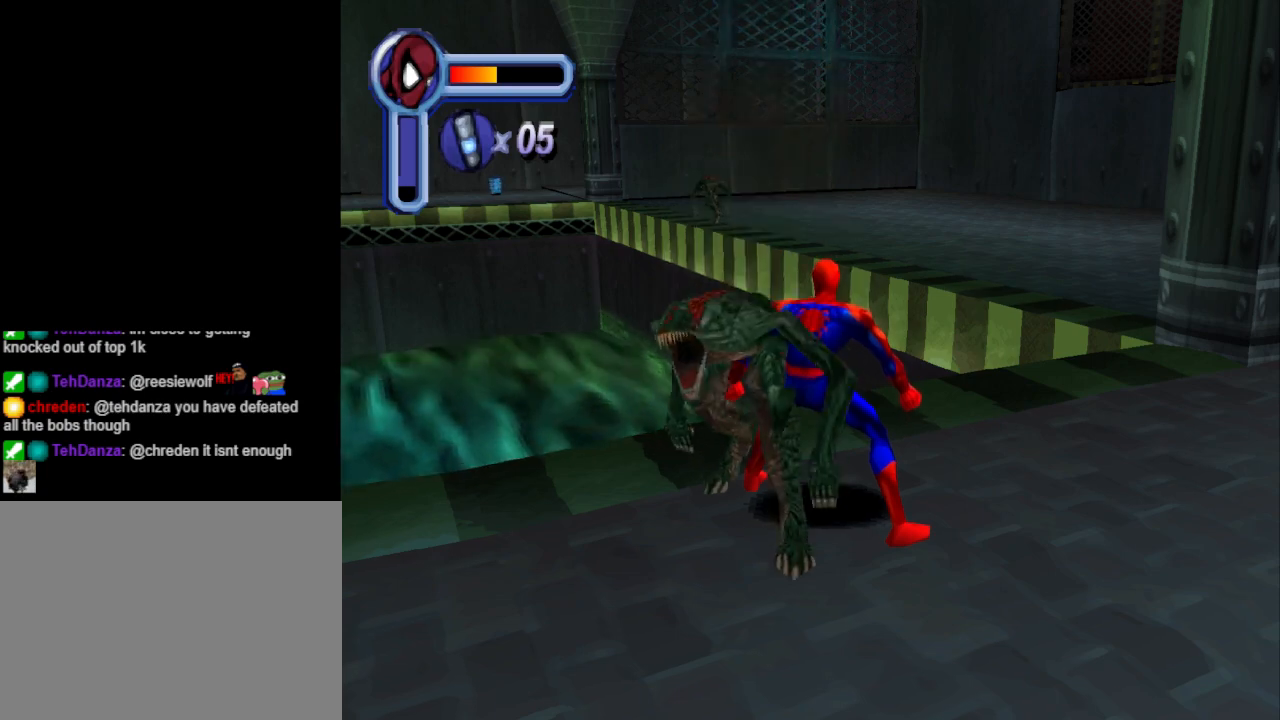
{"buttons": ["SQUARE"], "events": [[67, "SQUARE", "up"], [133, "SQUARE", "down"], [200, "SQUARE", "up"], [267, "SQUARE", "down"], [400, "SQUARE", "up"], [500, "SQUARE", "down"]]}
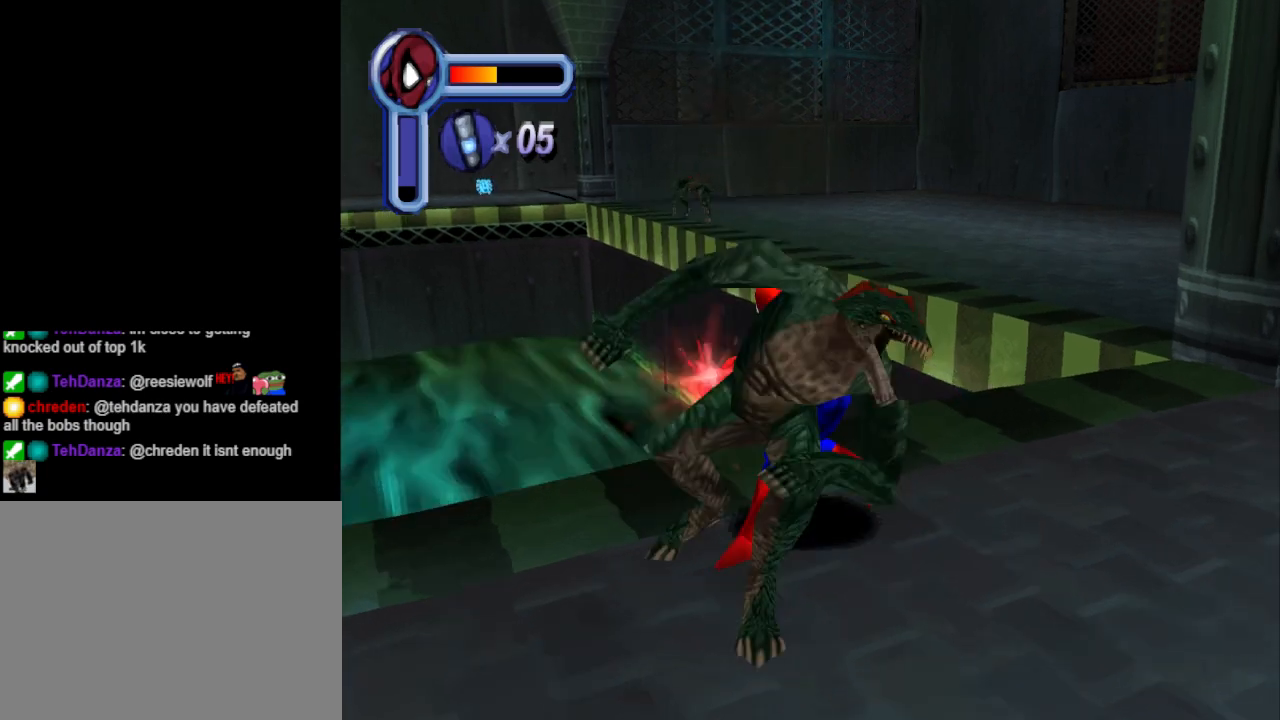
{"buttons": ["SQUARE", "DPAD_DOWN"], "events": [[133, "SQUARE", "up"], [167, "SQUARE", "down"], [300, "SQUARE", "up"], [400, "DPAD_DOWN", "down"], [467, "SQUARE", "down"]]}
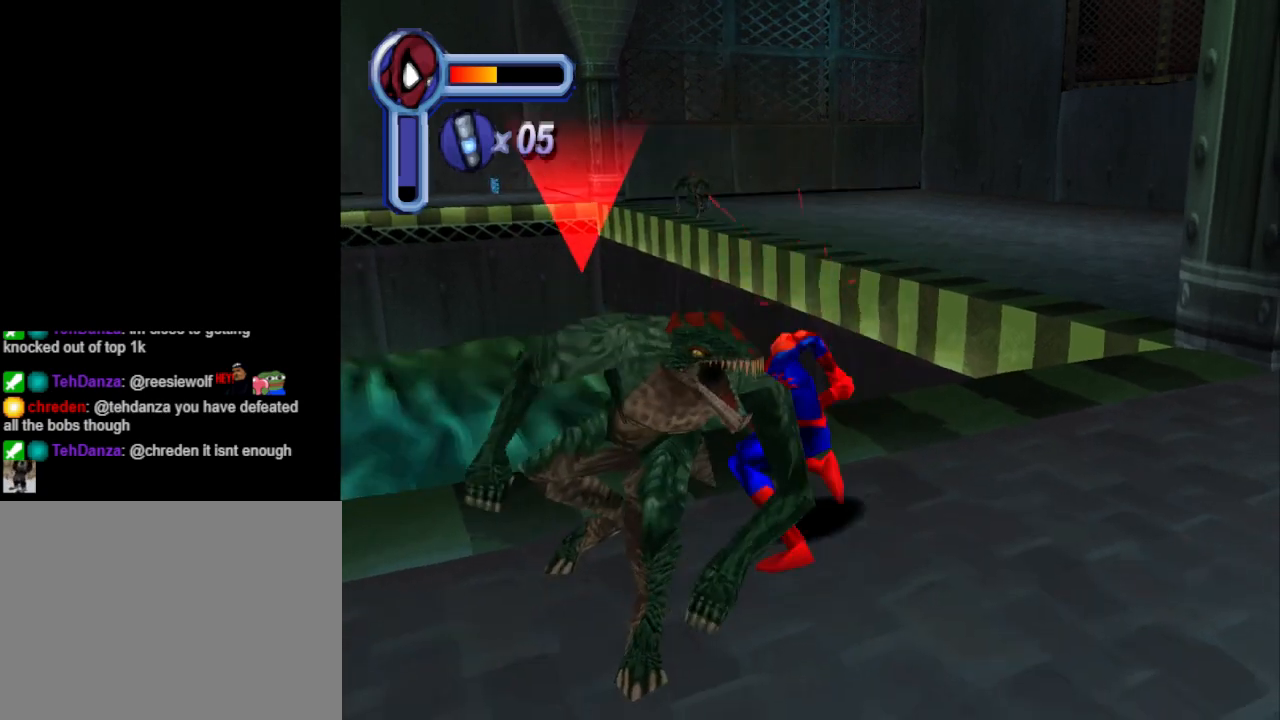
{"buttons": ["DPAD_DOWN"], "events": [[33, "DPAD_DOWN", "up"], [100, "SQUARE", "up"], [133, "SQUARE", "down"], [333, "SQUARE", "up"], [433, "DPAD_DOWN", "down"]]}
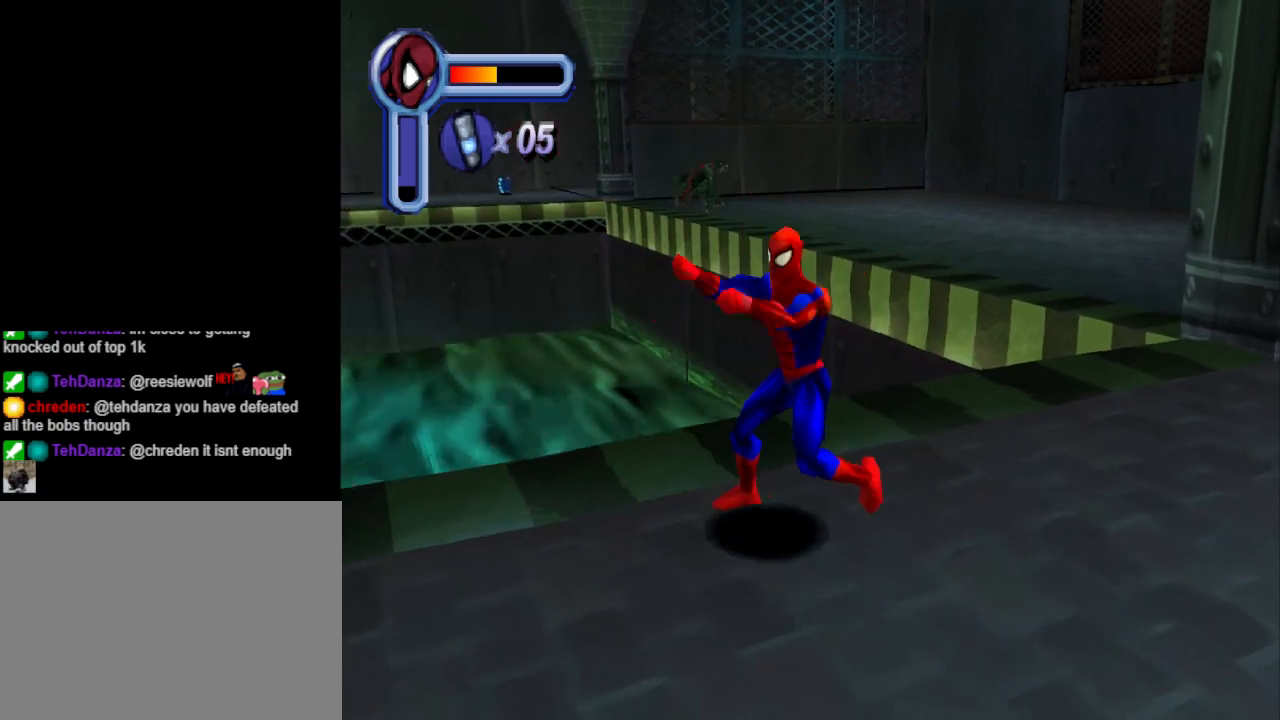
{"buttons": ["DPAD_DOWN", "DPAD_LEFT"], "events": [[100, "DPAD_LEFT", "down"]]}
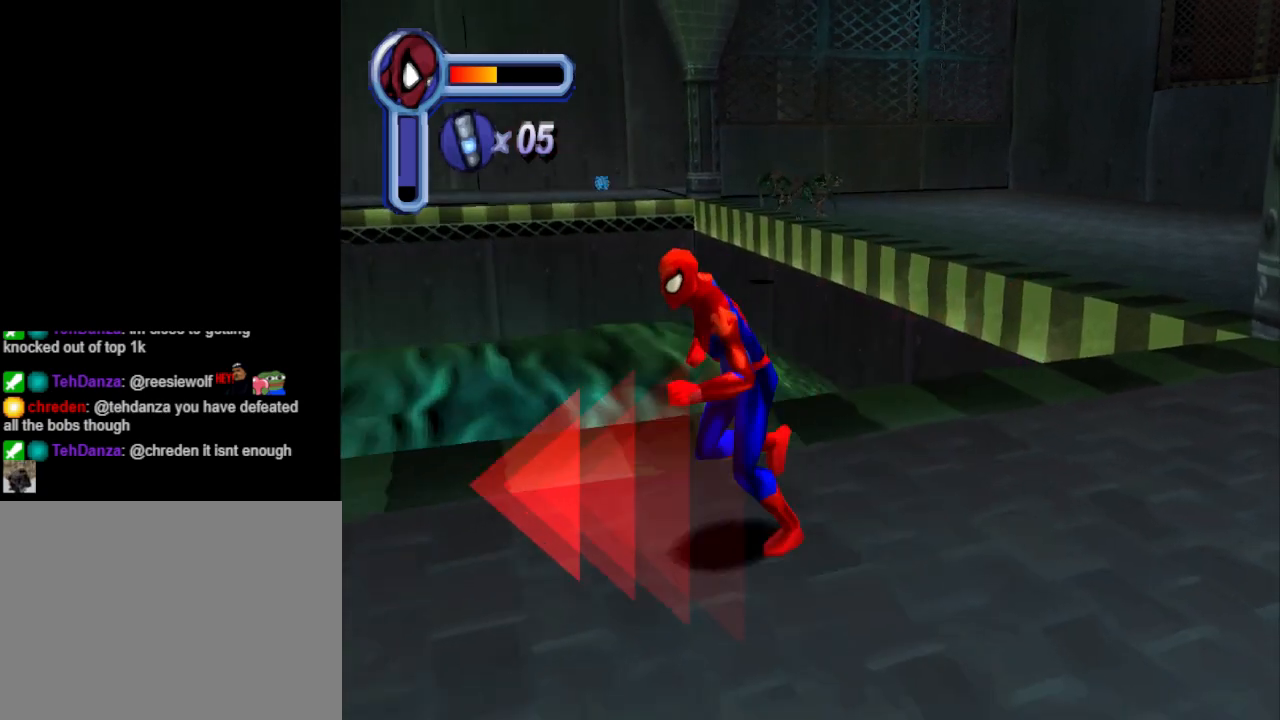
{"buttons": ["DPAD_LEFT"], "events": [[167, "DPAD_DOWN", "up"], [300, "SQUARE", "down"], [467, "SQUARE", "up"]]}
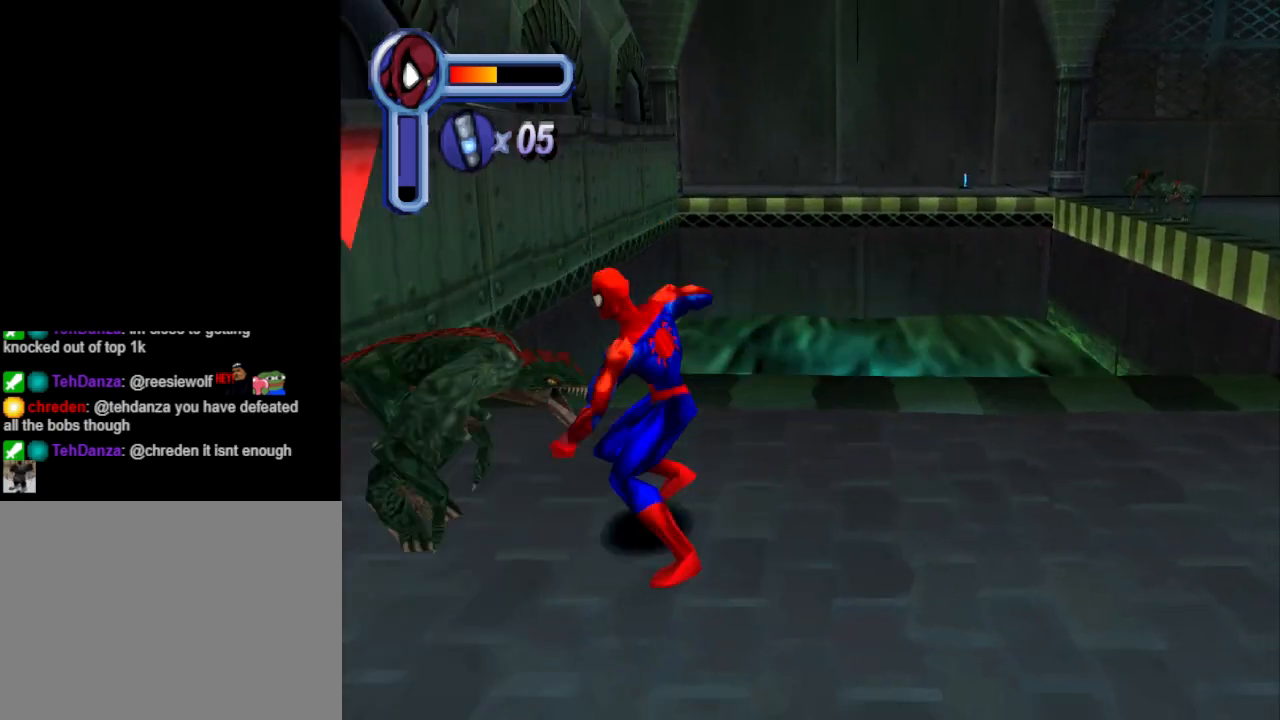
{"buttons": ["SQUARE", "DPAD_LEFT"], "events": [[33, "SQUARE", "down"], [233, "SQUARE", "up"], [300, "SQUARE", "down"], [400, "SQUARE", "up"], [467, "SQUARE", "down"]]}
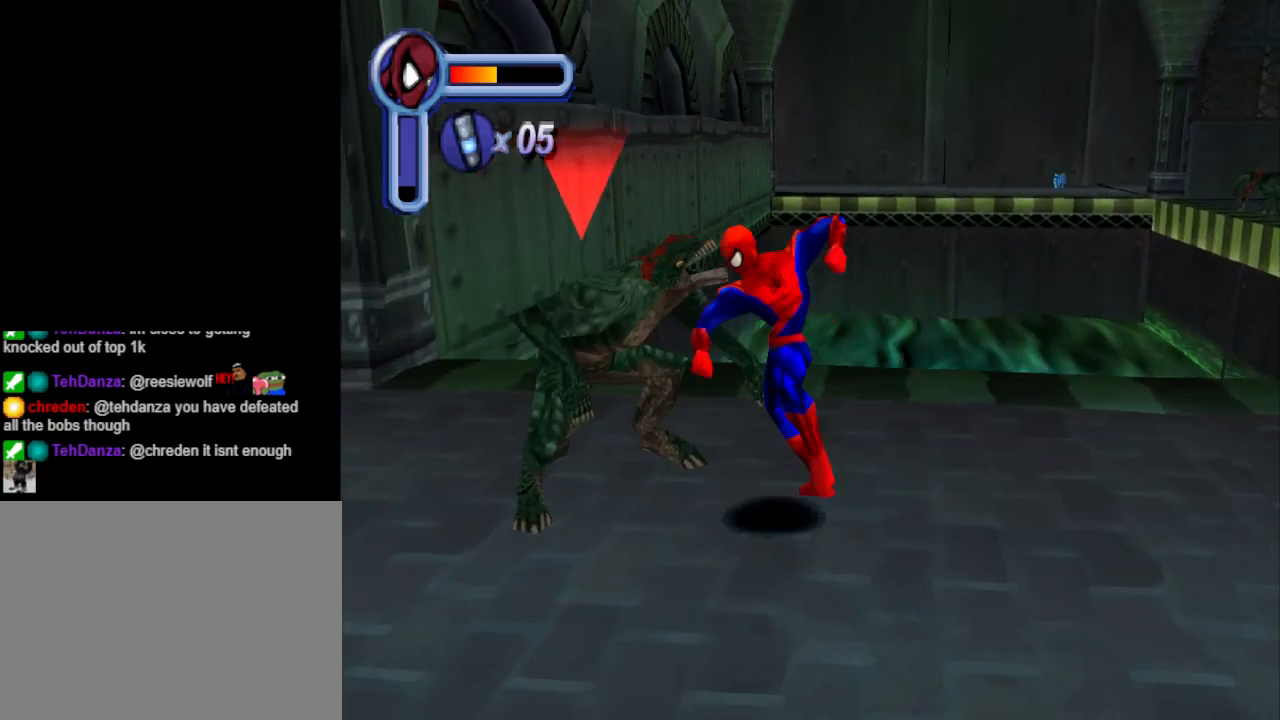
{"buttons": ["DPAD_LEFT"], "events": [[100, "SQUARE", "up"], [167, "SQUARE", "down"], [267, "SQUARE", "up"], [367, "SQUARE", "down"], [500, "SQUARE", "up"]]}
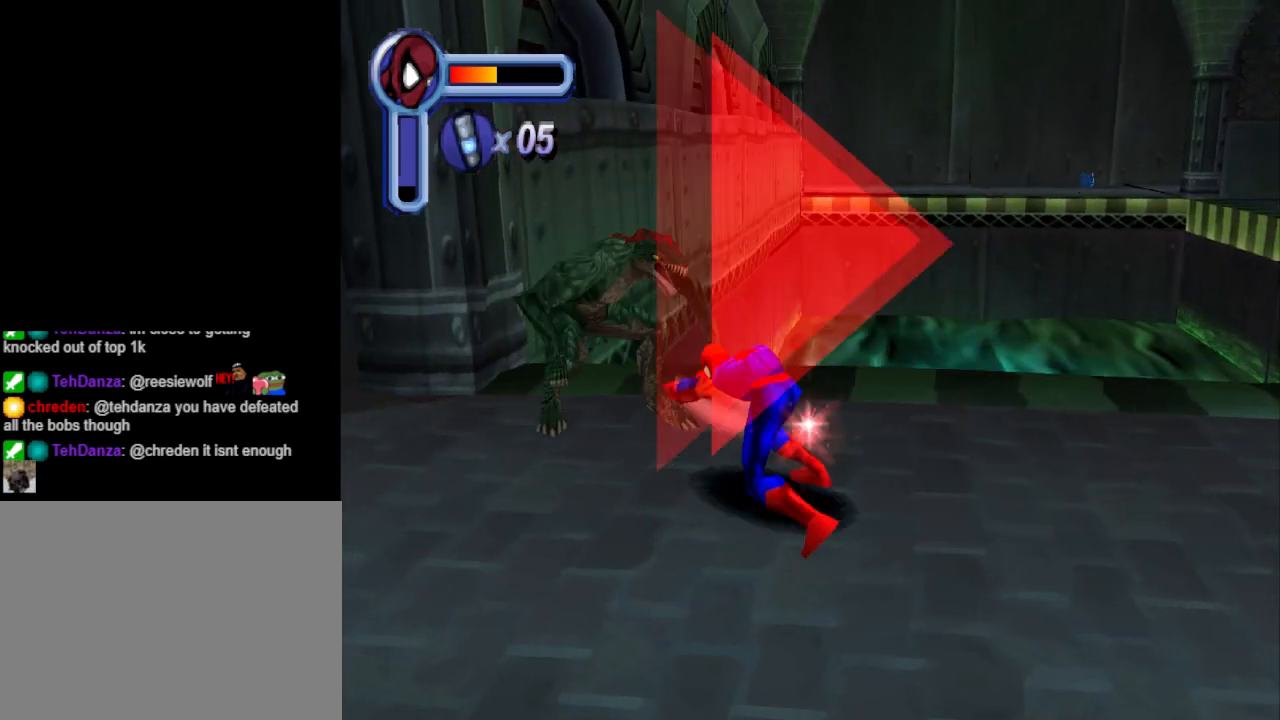
{"buttons": [], "events": [[33, "SQUARE", "down"], [200, "SQUARE", "up"], [233, "DPAD_LEFT", "up"]]}
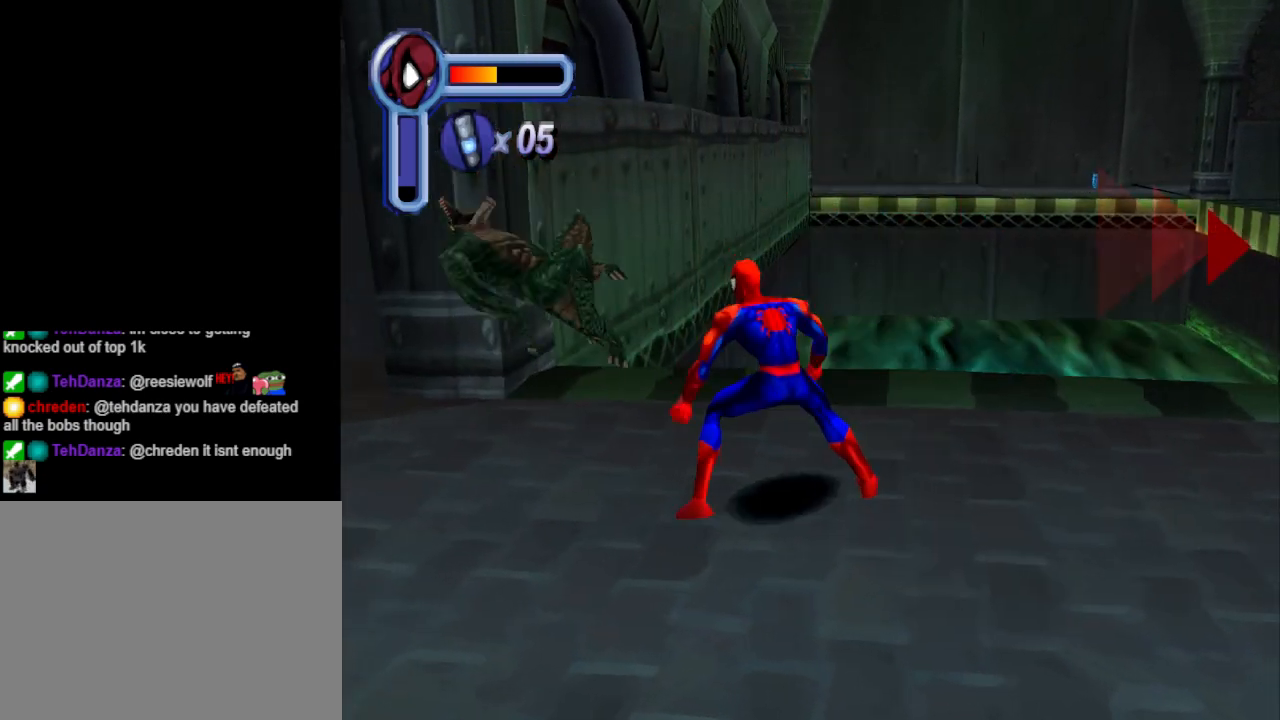
{"buttons": ["DPAD_DOWN", "DPAD_RIGHT"], "events": [[100, "DPAD_DOWN", "down"], [267, "DPAD_RIGHT", "down"]]}
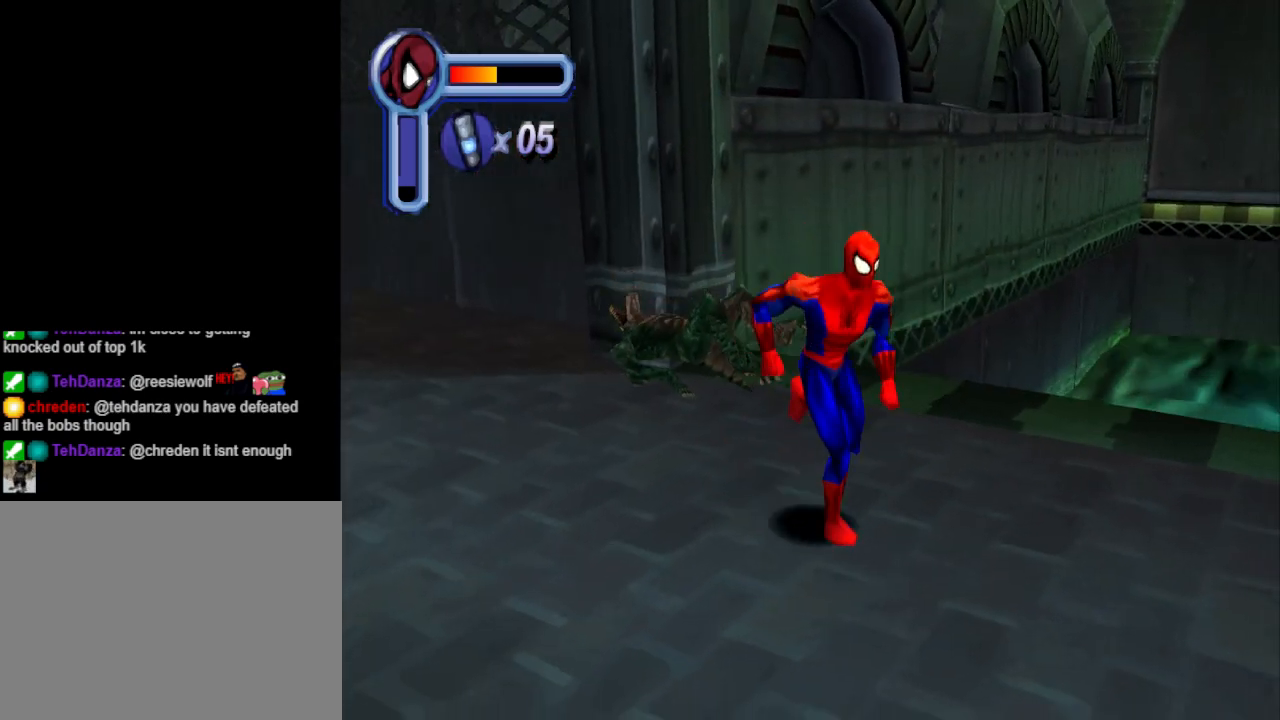
{"buttons": ["DPAD_UP", "DPAD_RIGHT"], "events": [[333, "DPAD_DOWN", "up"], [467, "DPAD_UP", "down"]]}
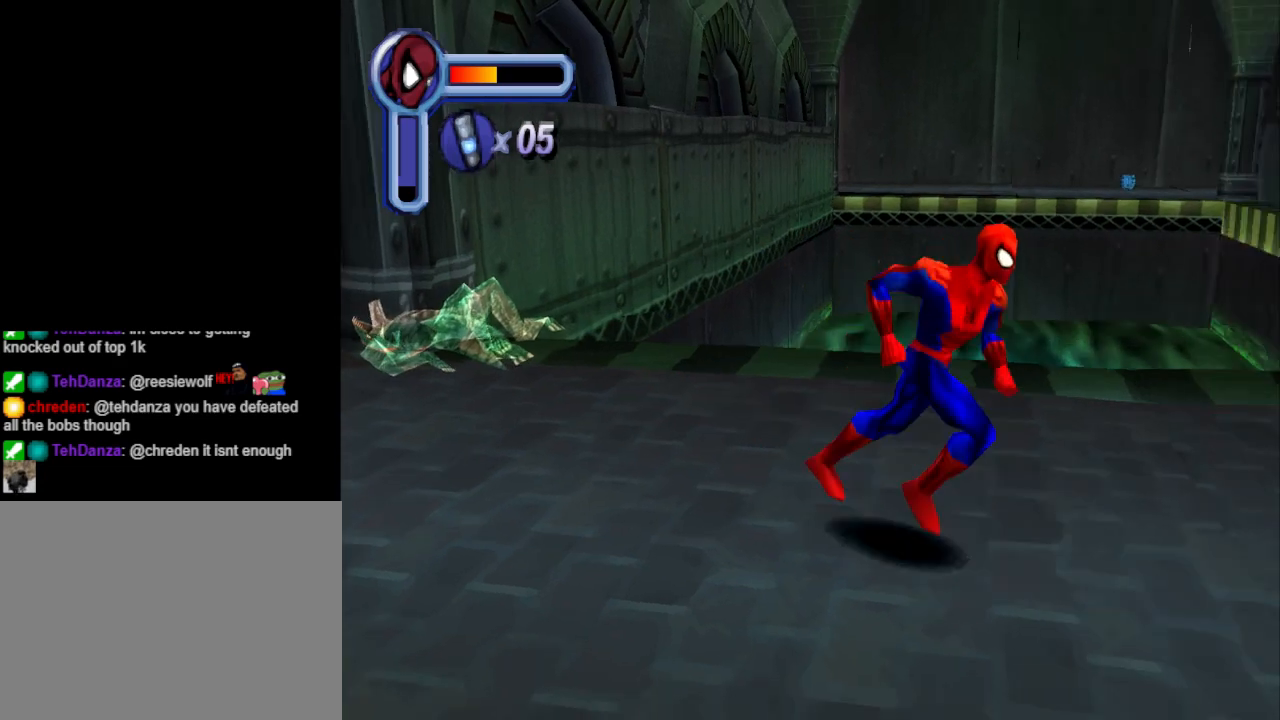
{"buttons": [], "events": [[133, "DPAD_UP", "up"], [167, "DPAD_RIGHT", "up"]]}
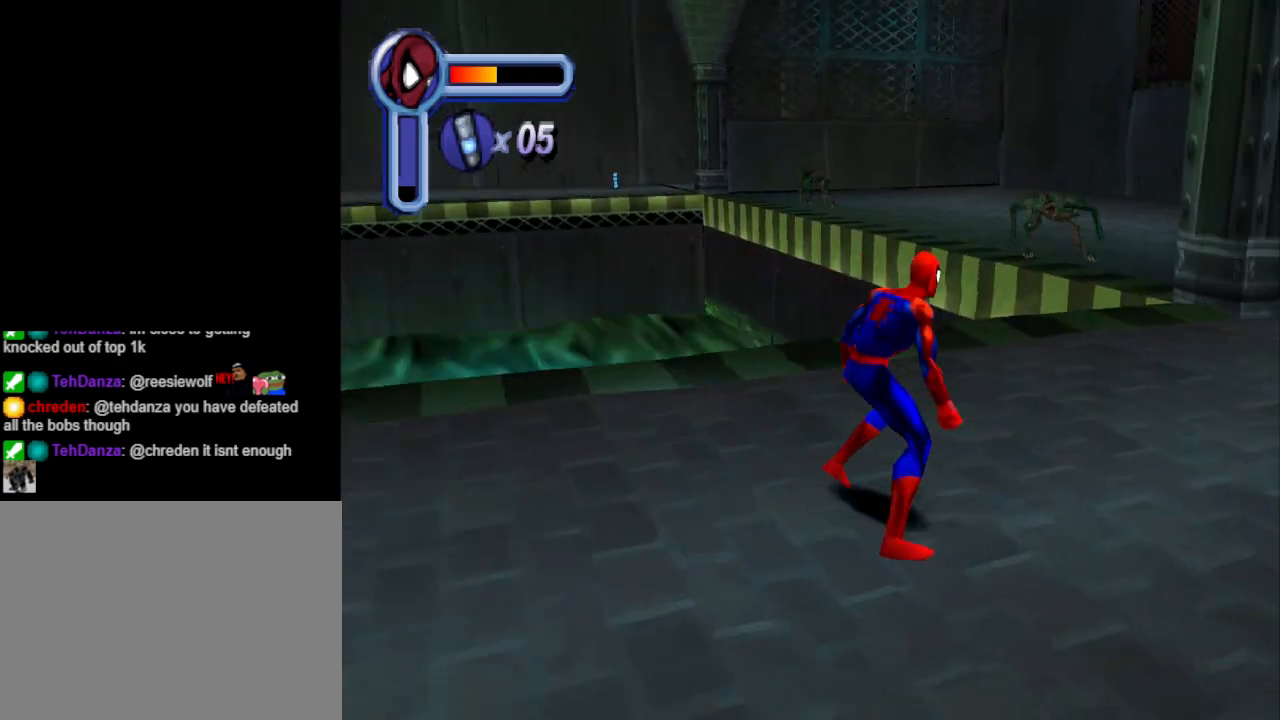
{"buttons": [], "events": []}
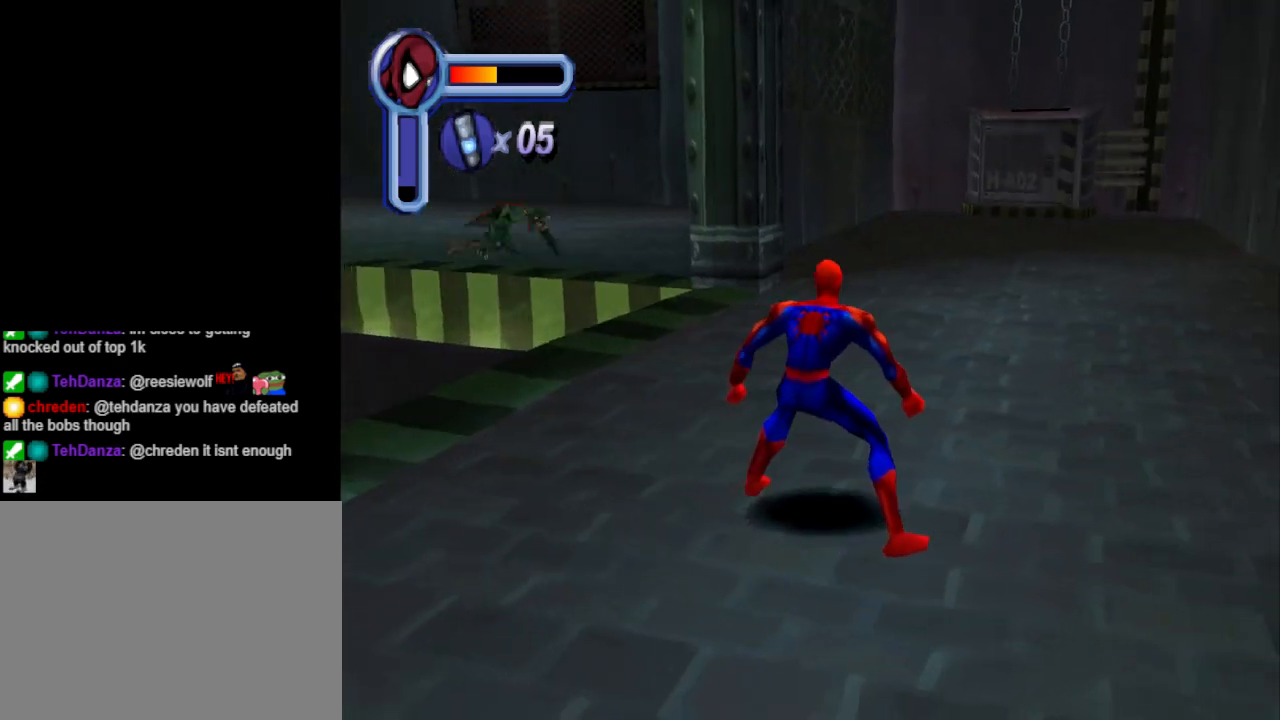
{"buttons": ["DPAD_LEFT"], "events": [[400, "DPAD_LEFT", "down"]]}
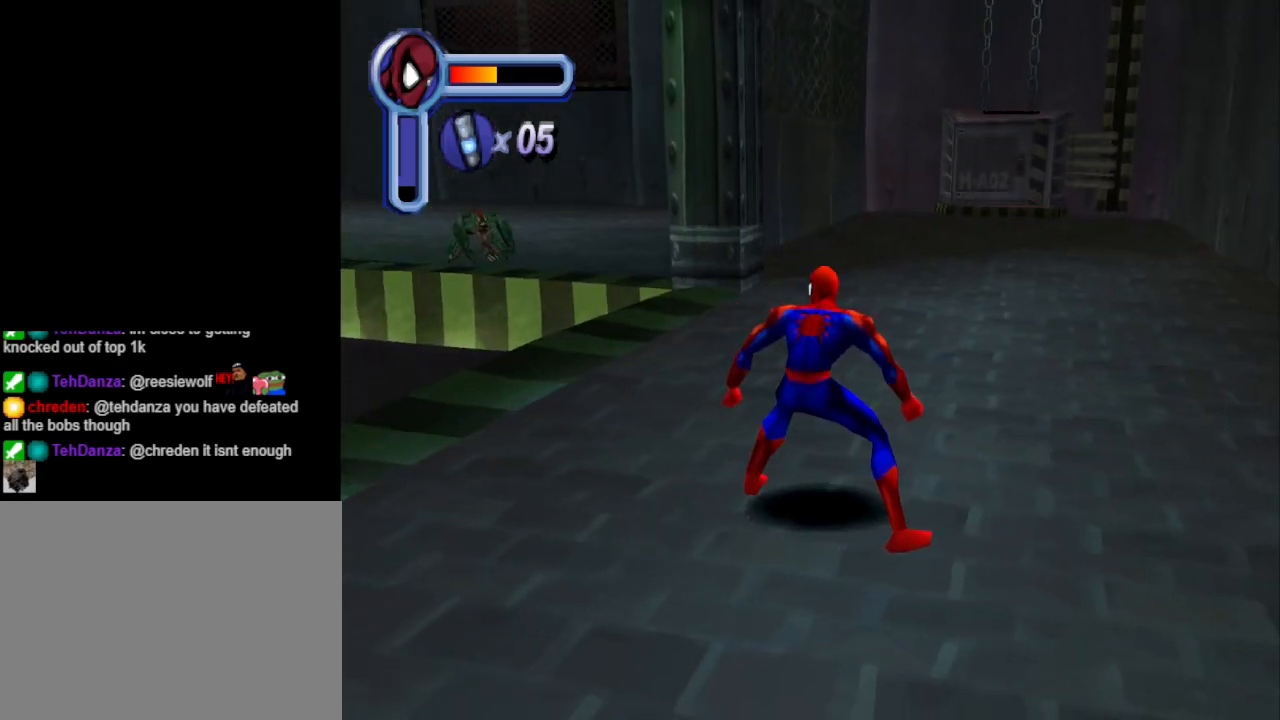
{"buttons": [], "events": [[33, "DPAD_LEFT", "up"]]}
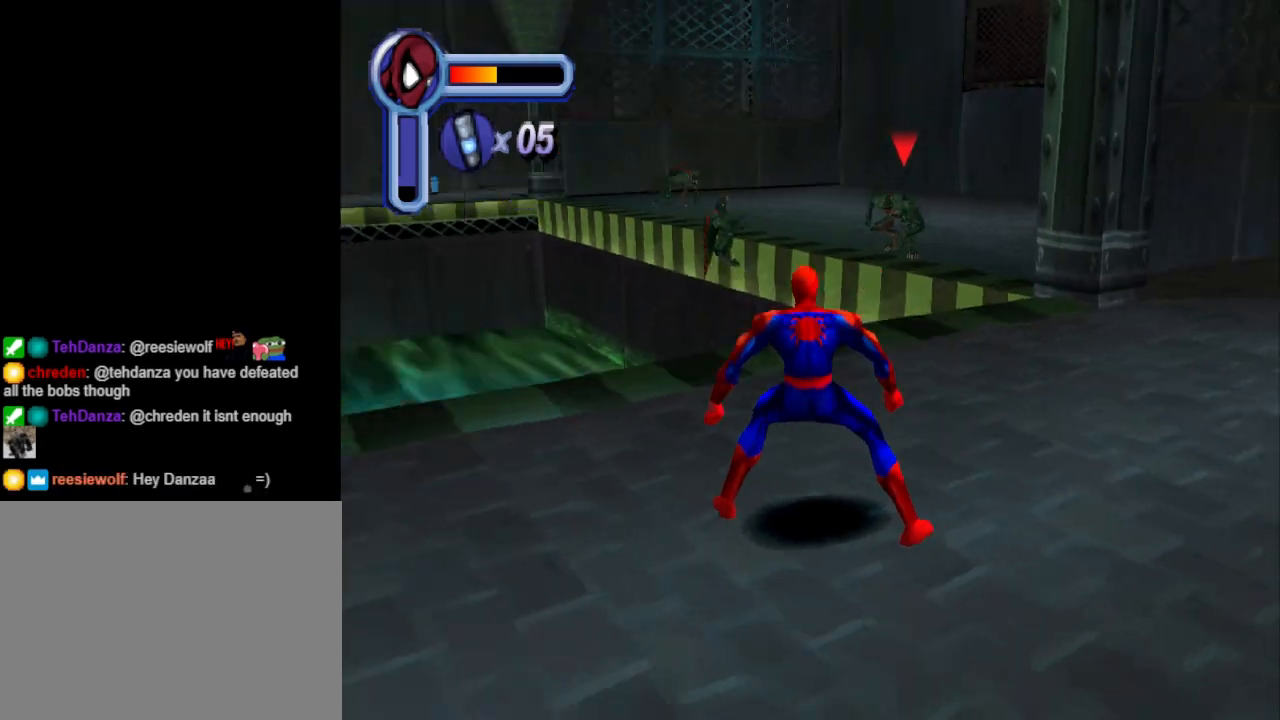
{"buttons": [], "events": []}
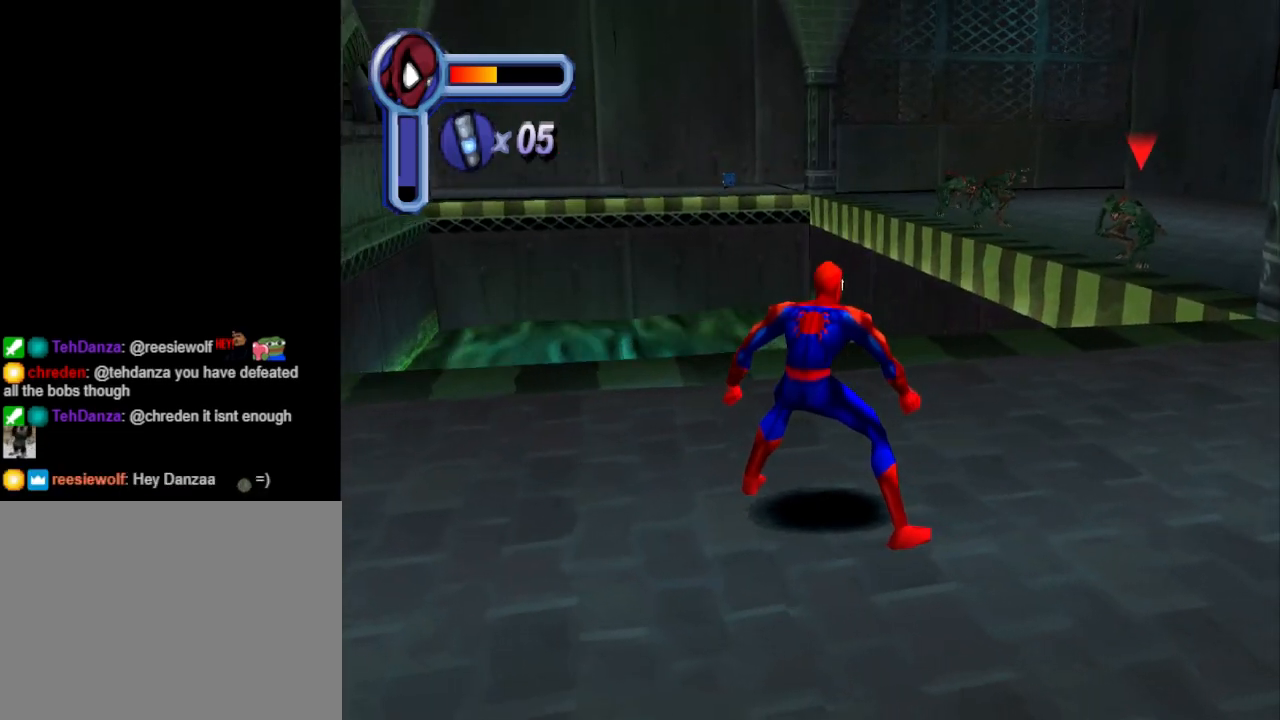
{"buttons": [], "events": []}
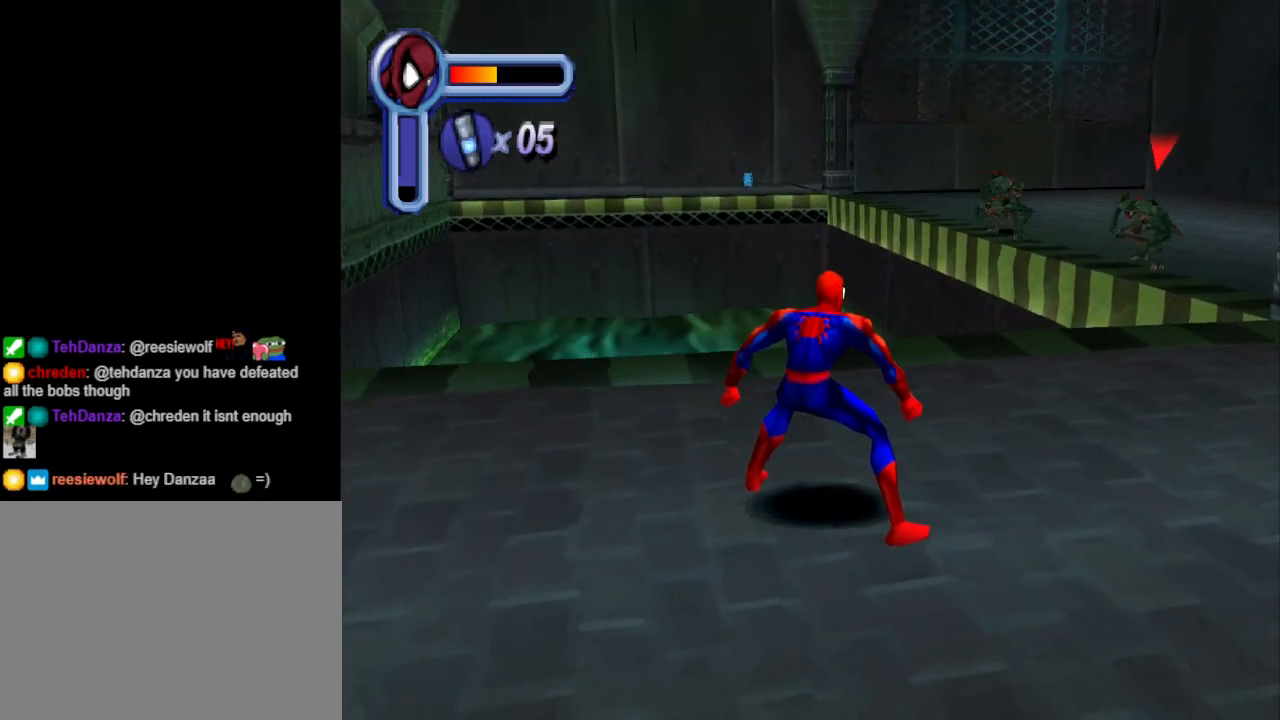
{"buttons": [], "events": []}
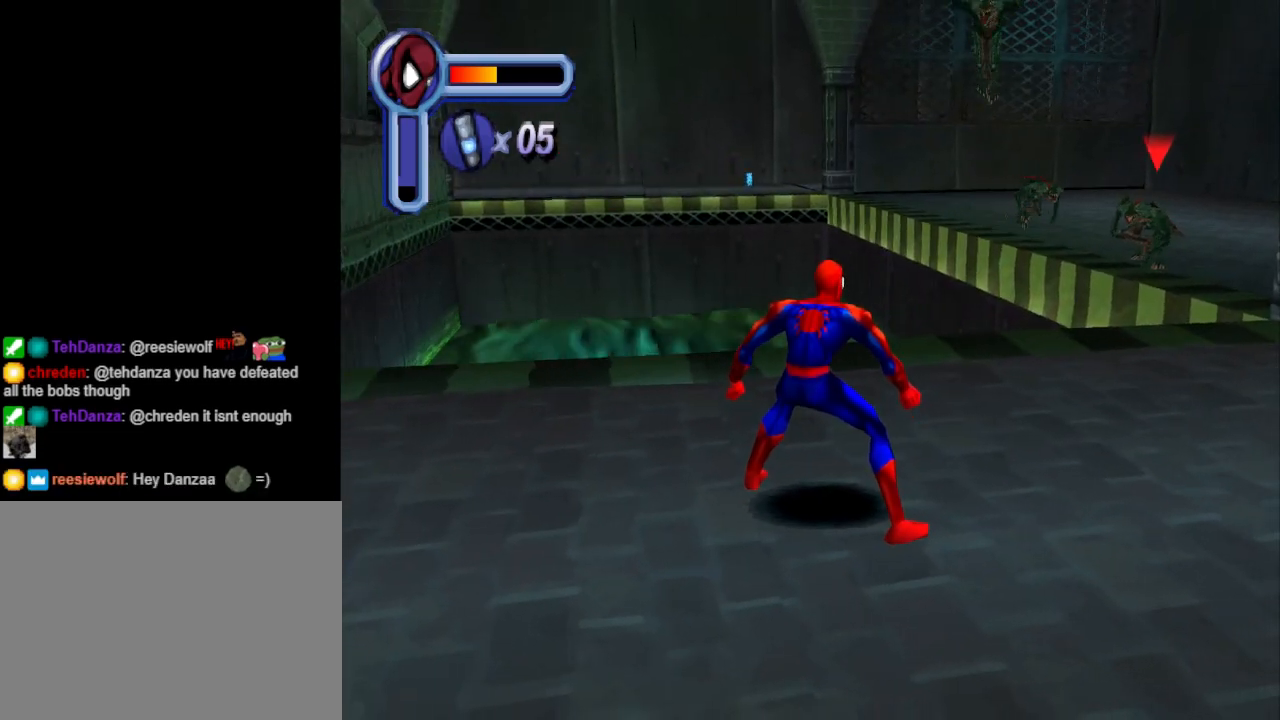
{"buttons": ["DPAD_UP"], "events": [[500, "DPAD_UP", "down"]]}
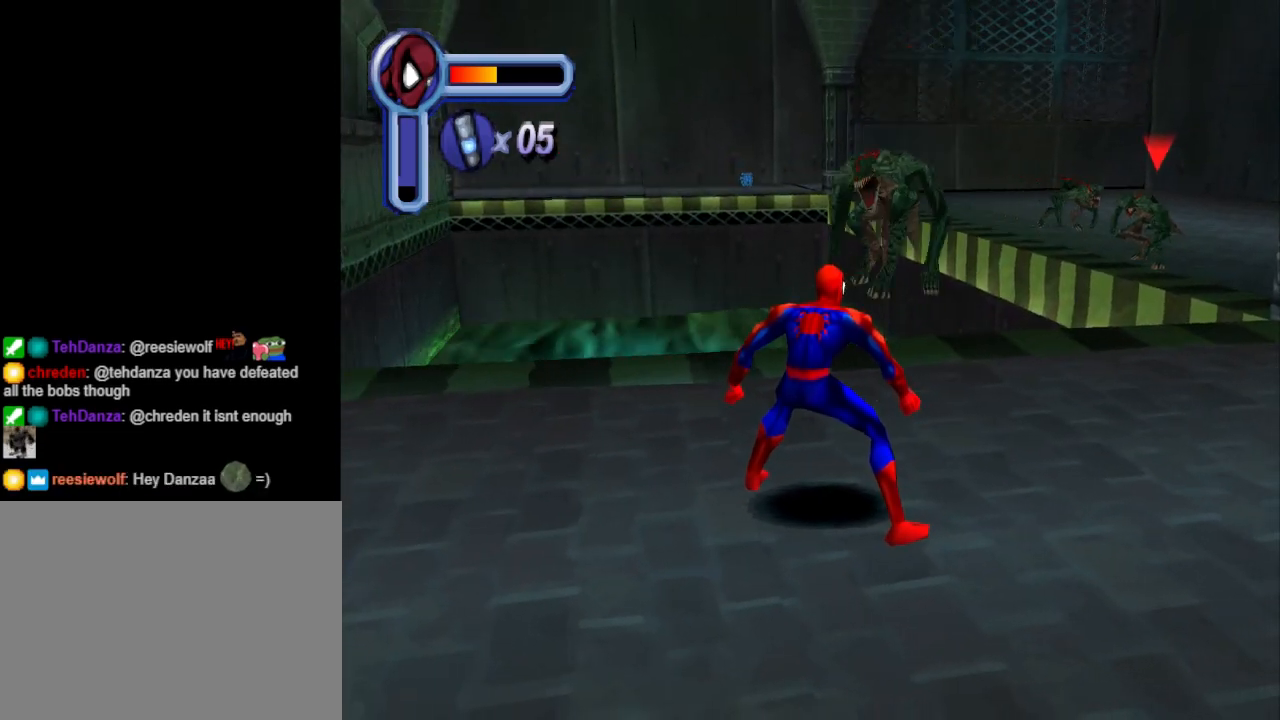
{"buttons": [], "events": [[167, "SQUARE", "down"], [267, "DPAD_UP", "up"], [333, "SQUARE", "up"], [367, "SQUARE", "down"], [500, "SQUARE", "up"]]}
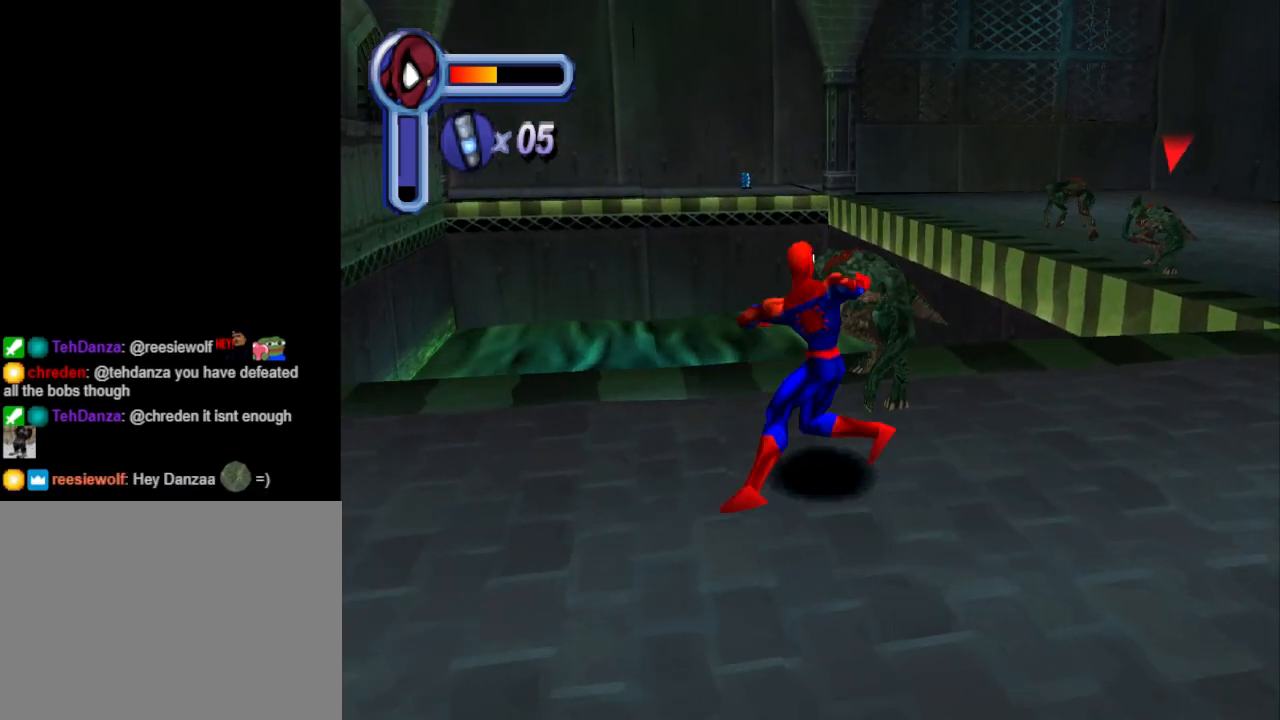
{"buttons": ["SQUARE"], "events": [[67, "SQUARE", "down"], [167, "SQUARE", "up"], [267, "SQUARE", "down"], [367, "SQUARE", "up"], [433, "SQUARE", "down"]]}
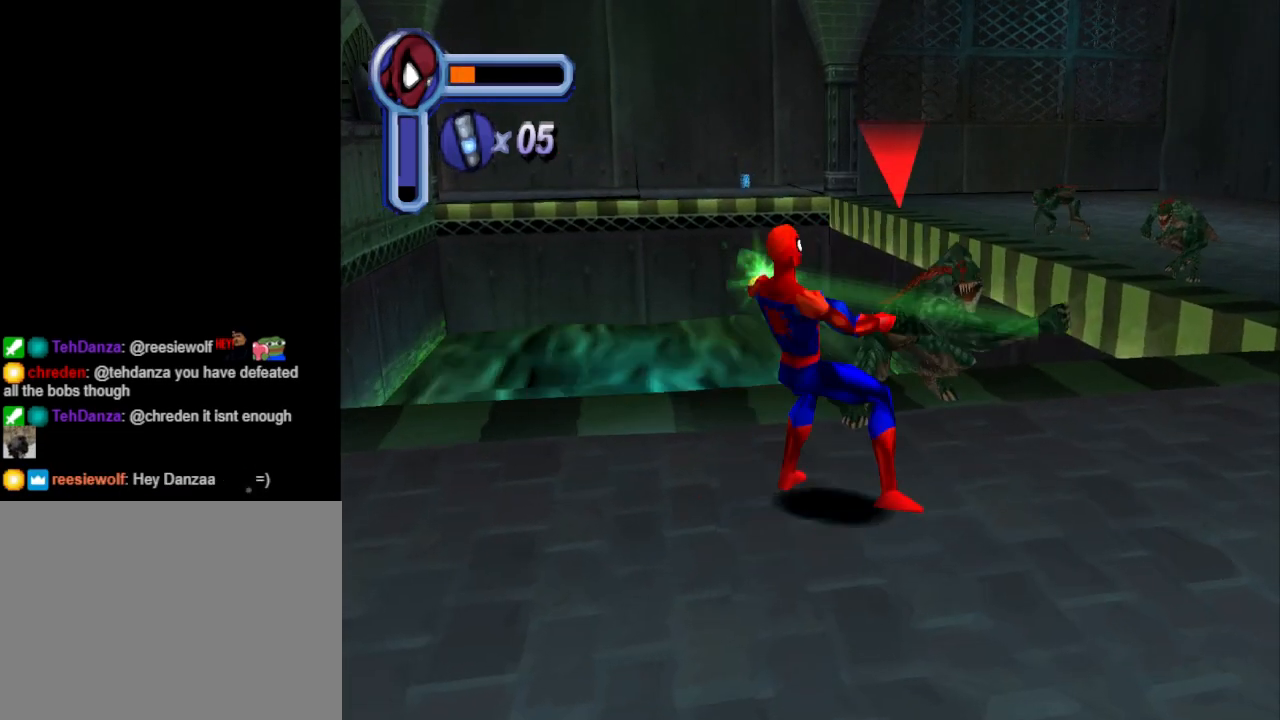
{"buttons": ["SQUARE"], "events": [[67, "SQUARE", "up"], [133, "SQUARE", "down"], [233, "SQUARE", "up"], [300, "SQUARE", "down"], [433, "SQUARE", "up"], [500, "SQUARE", "down"]]}
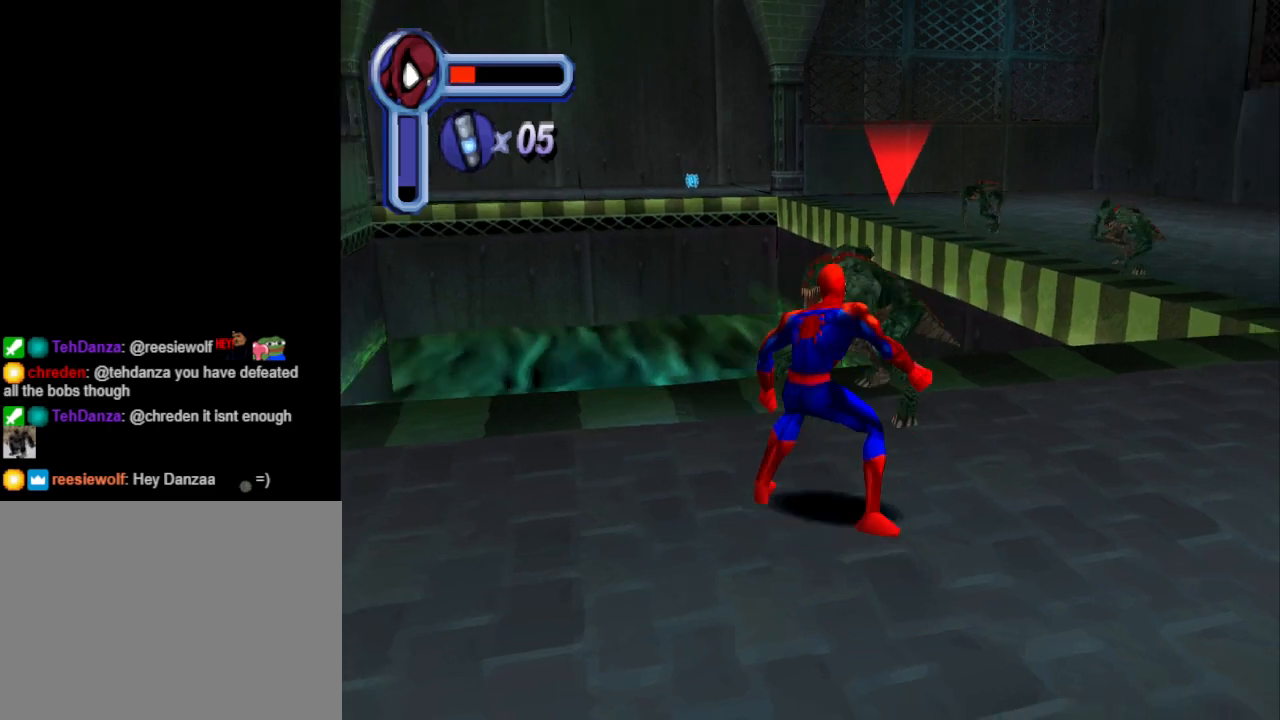
{"buttons": ["SQUARE"], "events": [[100, "SQUARE", "up"], [167, "SQUARE", "down"], [333, "SQUARE", "up"], [400, "SQUARE", "down"]]}
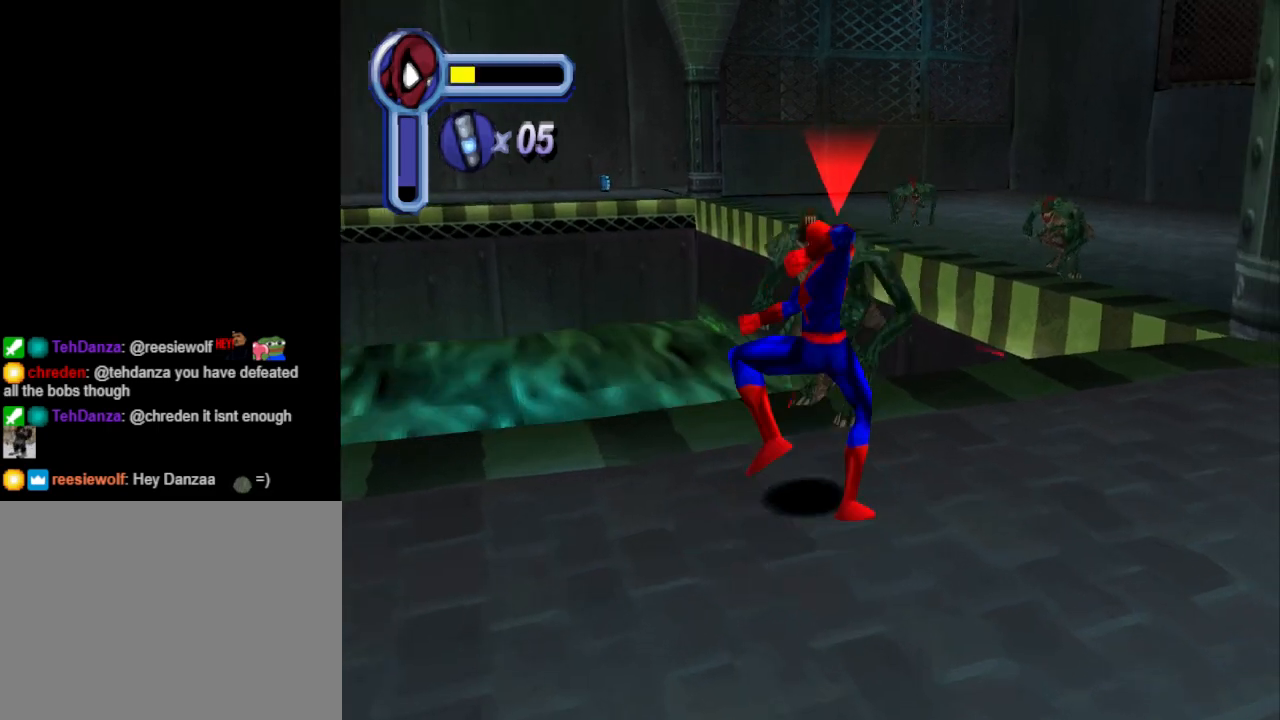
{"buttons": [], "events": [[33, "SQUARE", "up"], [67, "SQUARE", "down"], [200, "SQUARE", "up"], [233, "SQUARE", "down"], [367, "SQUARE", "up"], [433, "SQUARE", "down"], [500, "SQUARE", "up"]]}
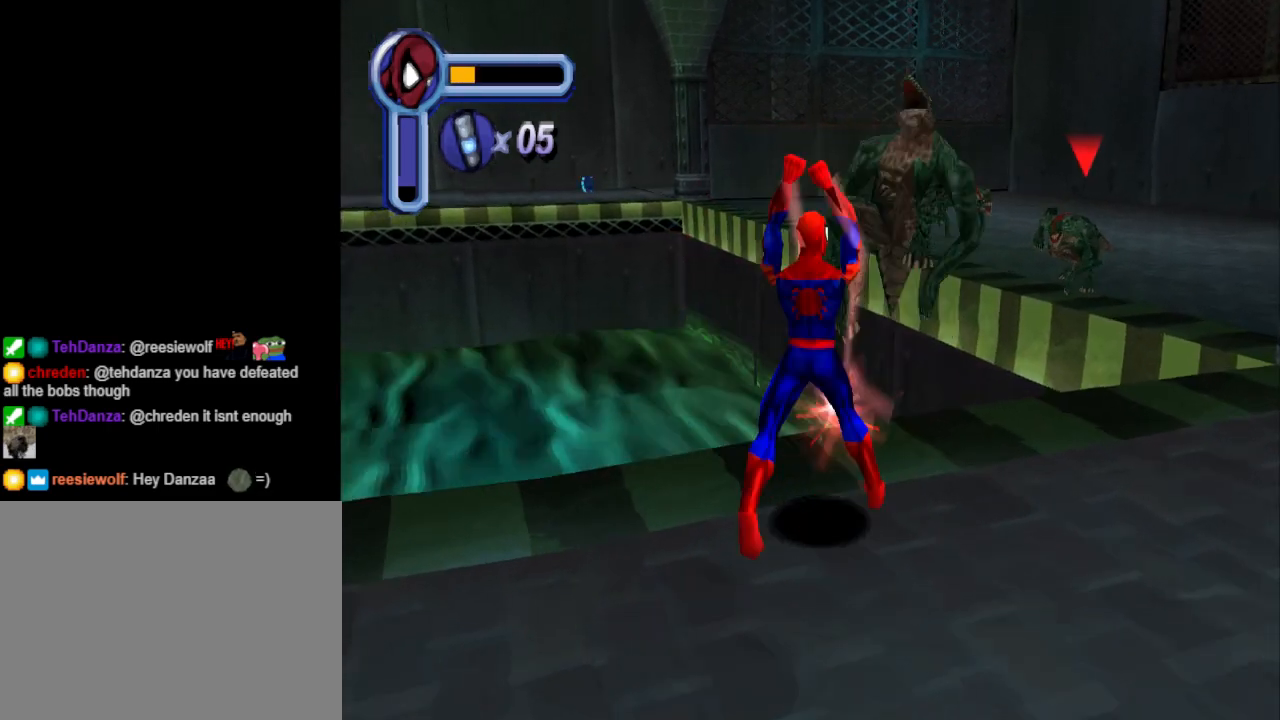
{"buttons": ["DPAD_DOWN"], "events": [[67, "DPAD_DOWN", "down"]]}
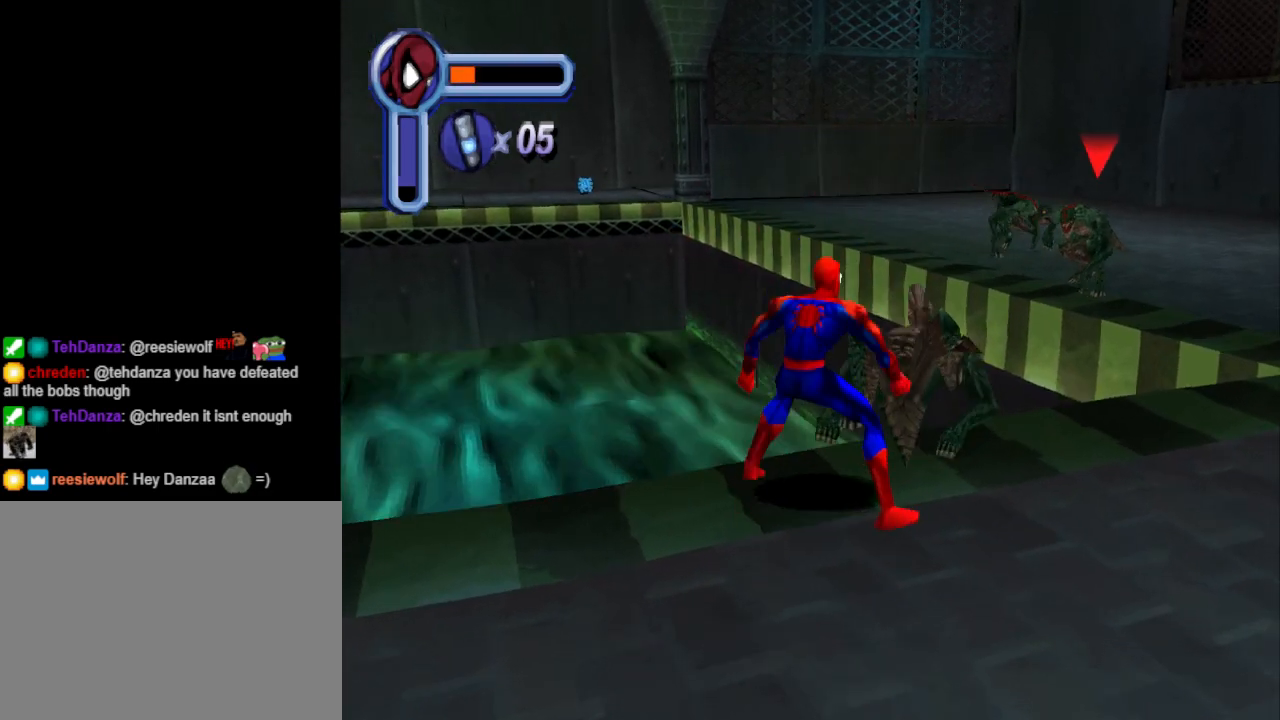
{"buttons": ["DPAD_DOWN", "DPAD_RIGHT"], "events": [[500, "DPAD_RIGHT", "down"]]}
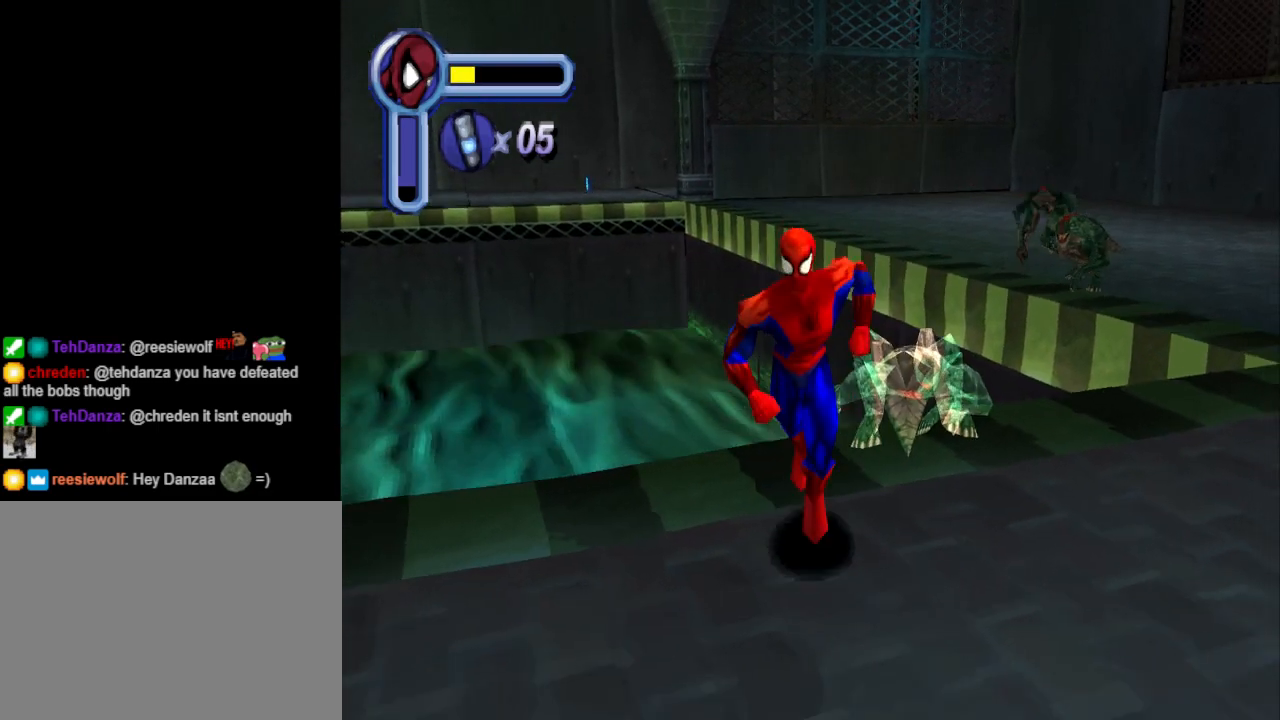
{"buttons": ["DPAD_UP"], "events": [[100, "DPAD_DOWN", "up"], [233, "DPAD_UP", "down"], [267, "DPAD_RIGHT", "up"]]}
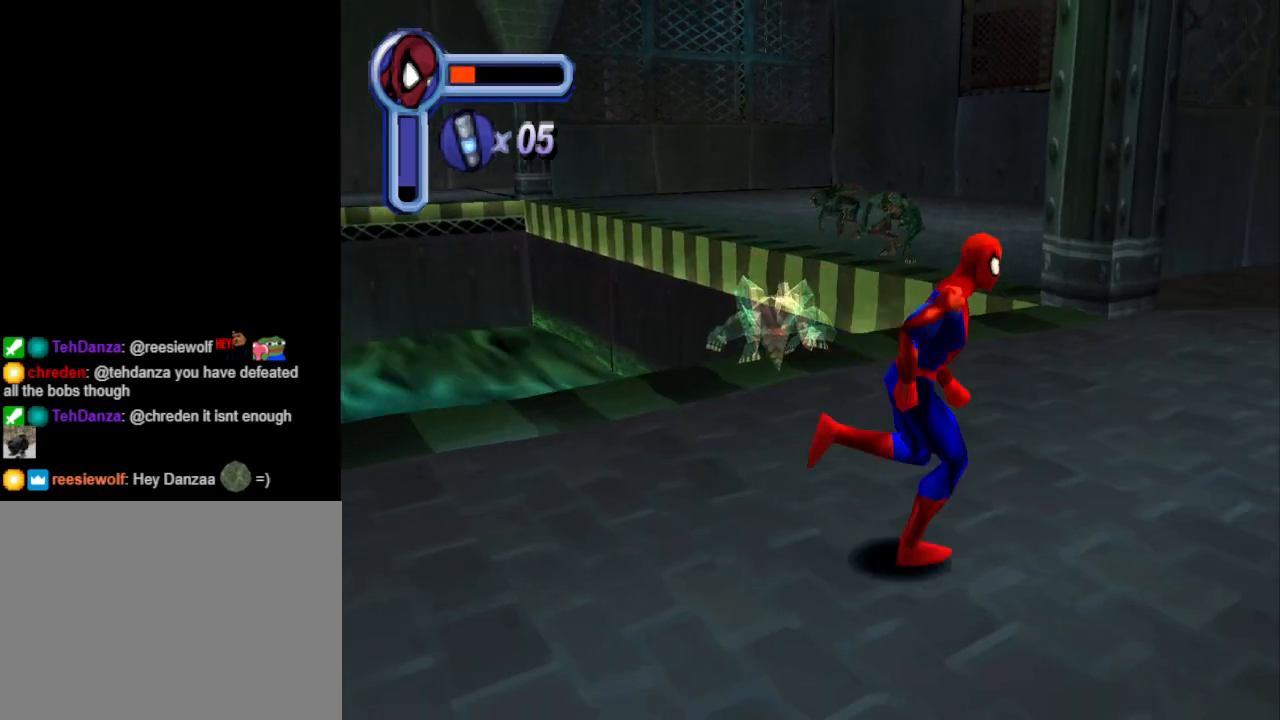
{"buttons": ["DPAD_UP"], "events": [[133, "DPAD_LEFT", "down"], [367, "DPAD_LEFT", "up"]]}
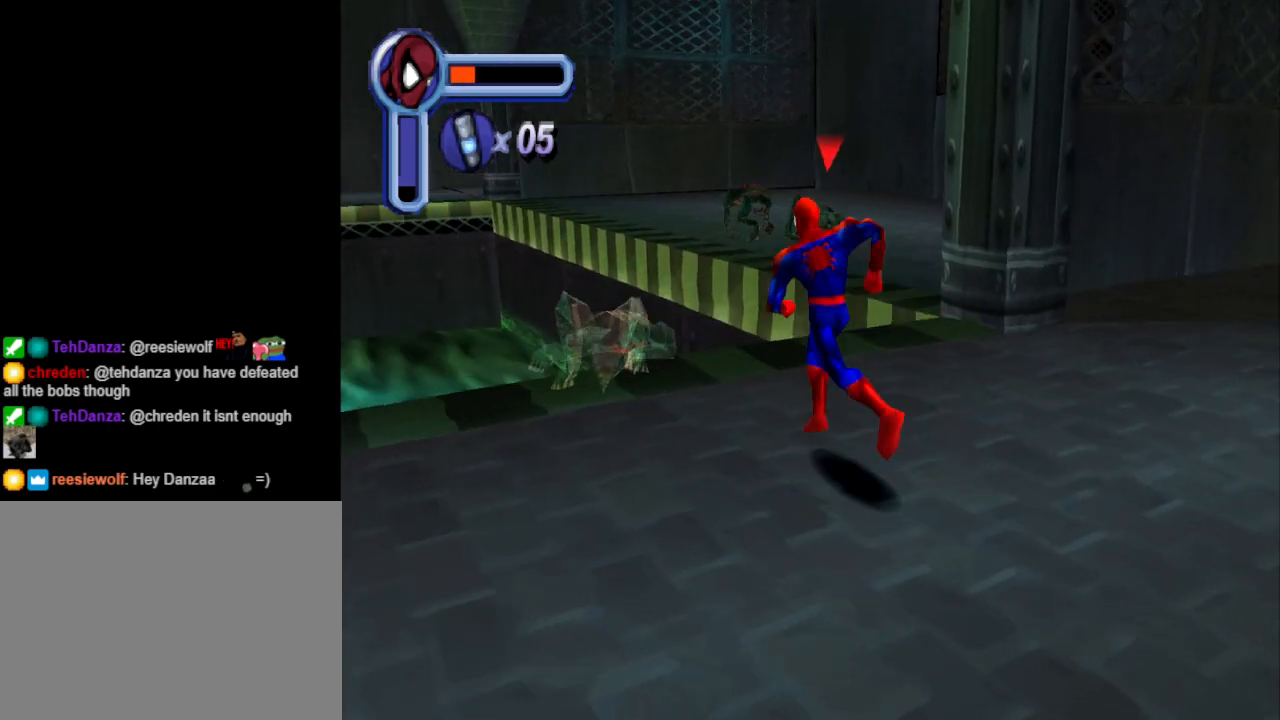
{"buttons": ["CROSS", "DPAD_UP"], "events": [[267, "DPAD_RIGHT", "down"], [400, "DPAD_RIGHT", "up"], [467, "CROSS", "down"]]}
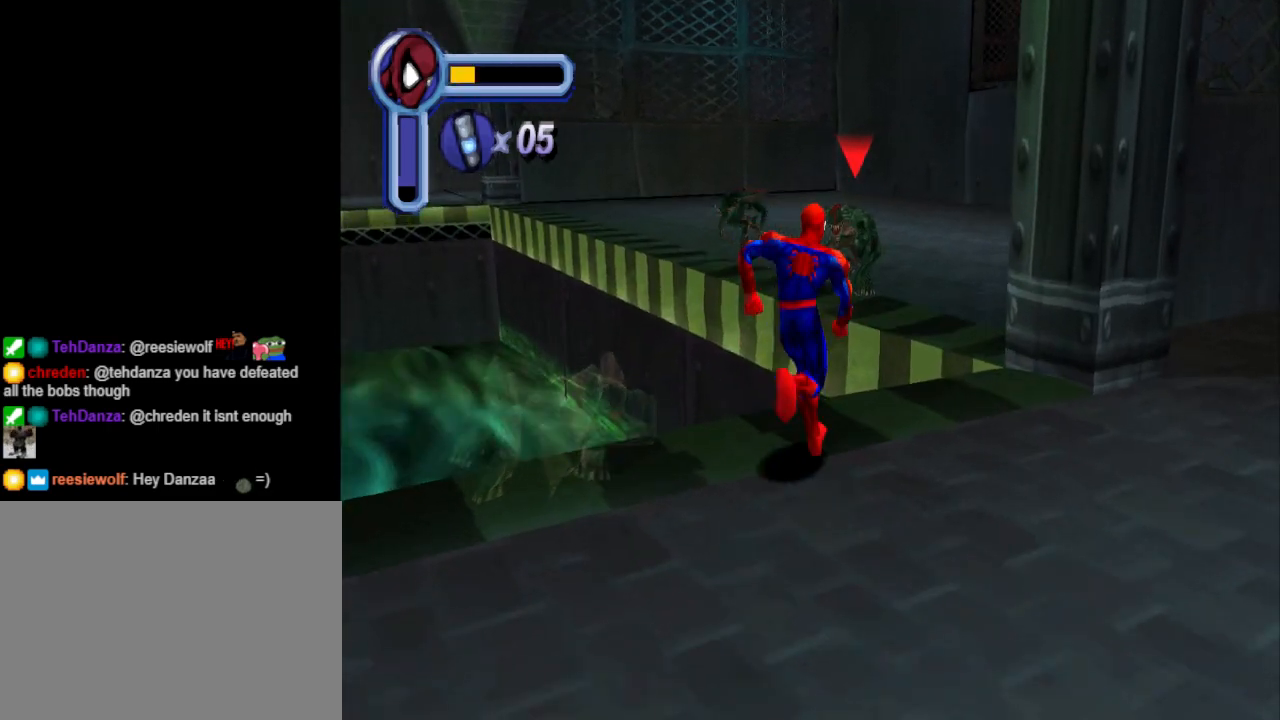
{"buttons": ["CROSS", "DPAD_UP"], "events": []}